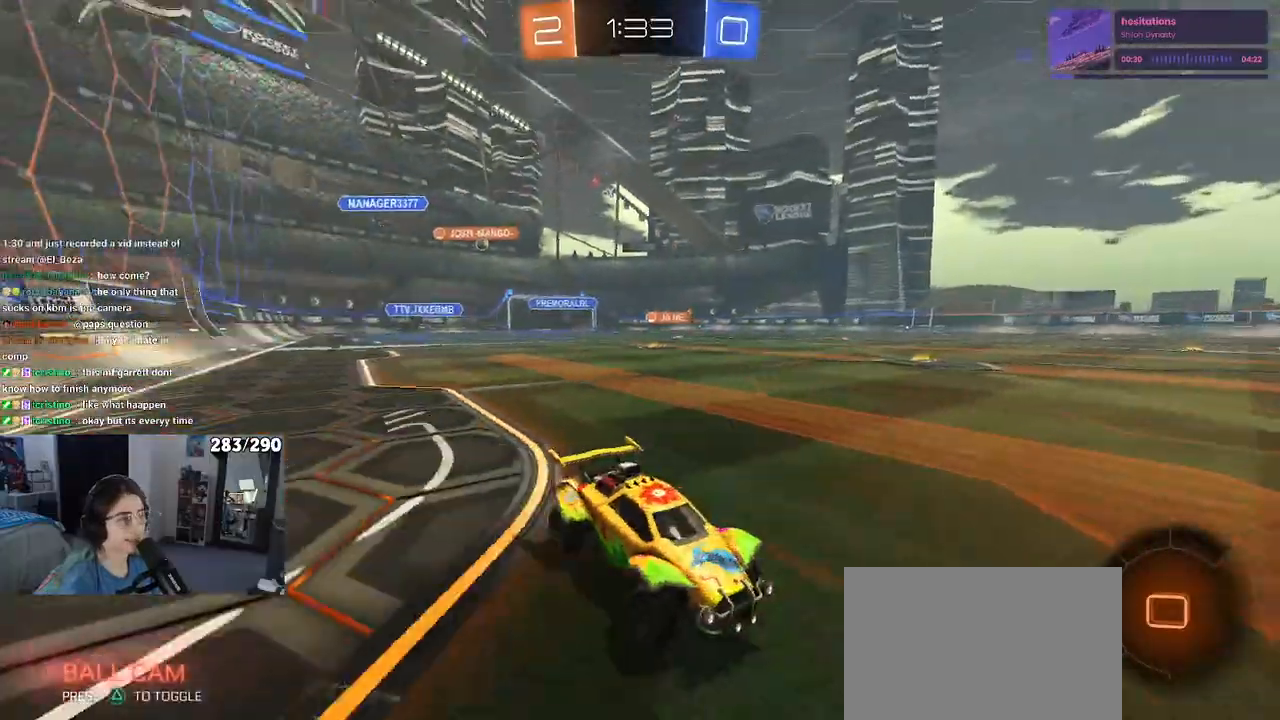
Gameplay with a controller (PlayStation layout); each line is a JSON object with the inputs held at the frame after it (dt_ms = milliseconds from this image to that frame). "events" lists button and stick changes between this image and that frame as [ms after this image, input, new state], when the widget could be followed in between.
{"dt_ms": 500, "buttons": ["SQUARE", "R2"], "left_stick": "left", "right_stick": "center", "events": [[100, "left_stick", "down"], [150, "left_stick", "down-left"], [400, "left_stick", "left"], [433, "SQUARE", "down"]]}
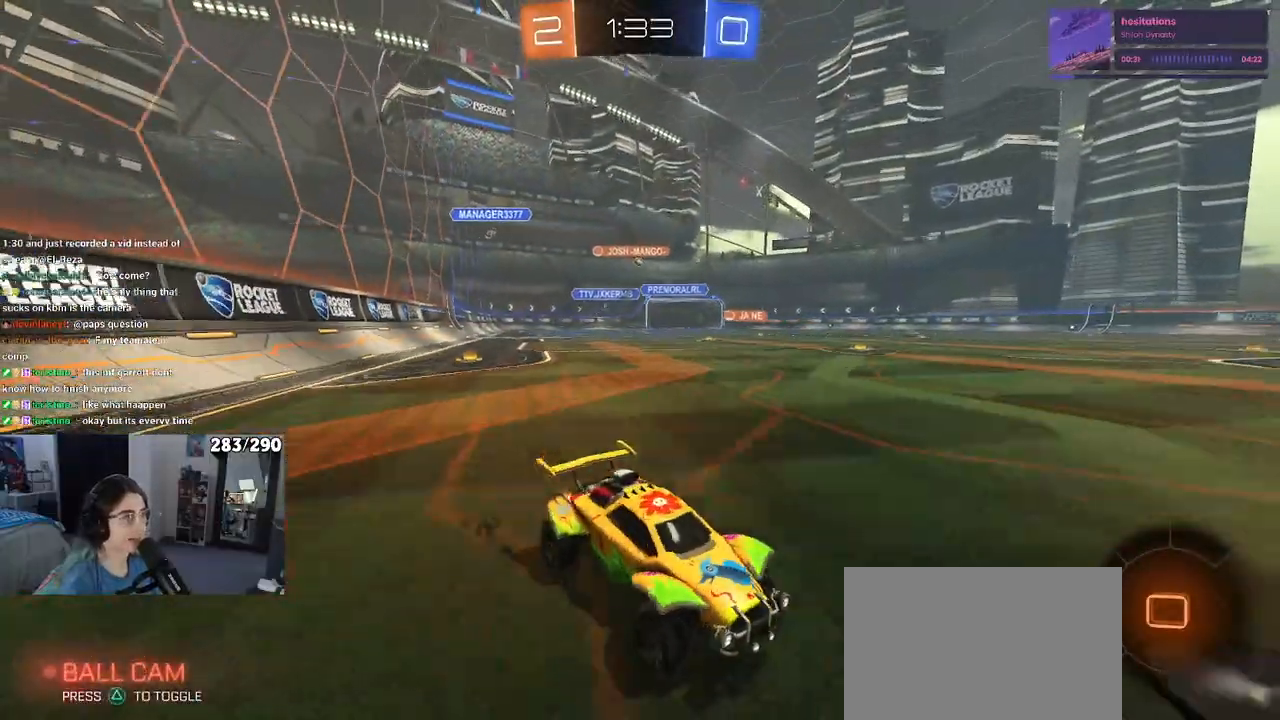
{"dt_ms": 500, "buttons": ["R1", "R2"], "left_stick": "left", "right_stick": "center", "events": [[50, "SQUARE", "up"], [300, "R1", "down"]]}
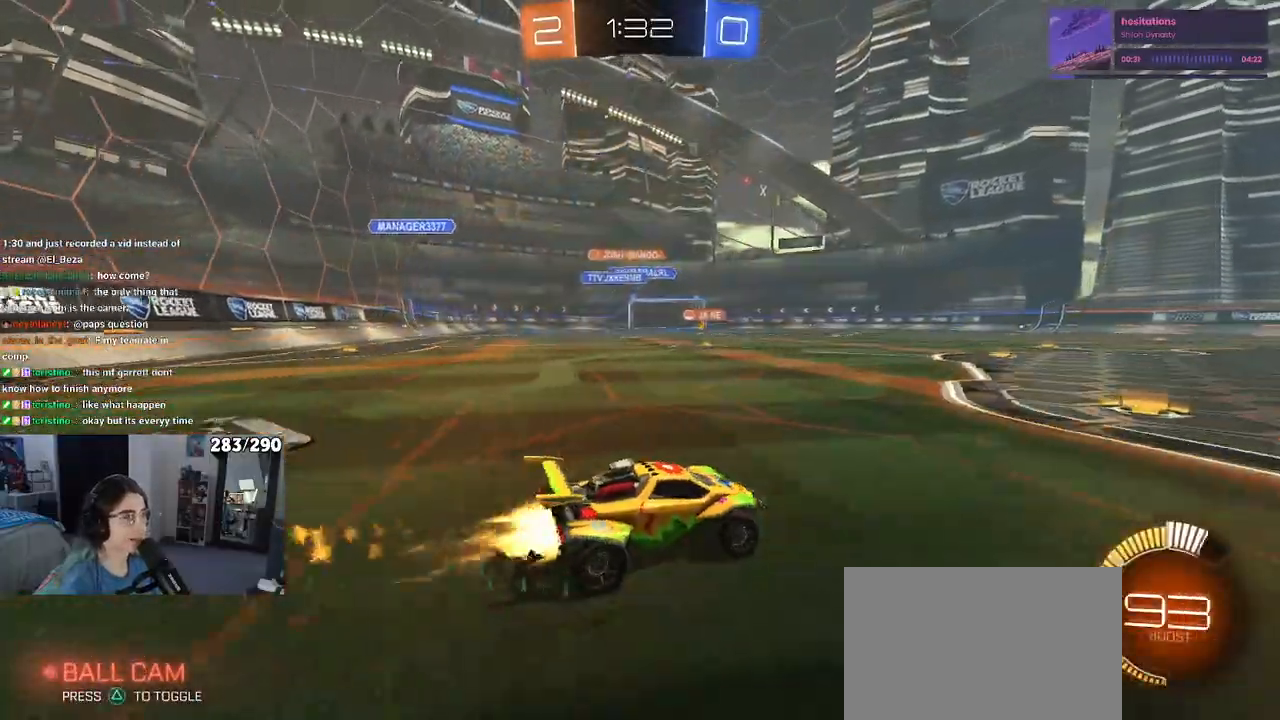
{"dt_ms": 500, "buttons": ["R2"], "left_stick": "center", "right_stick": "center", "events": [[383, "R1", "up"], [483, "left_stick", "center"]]}
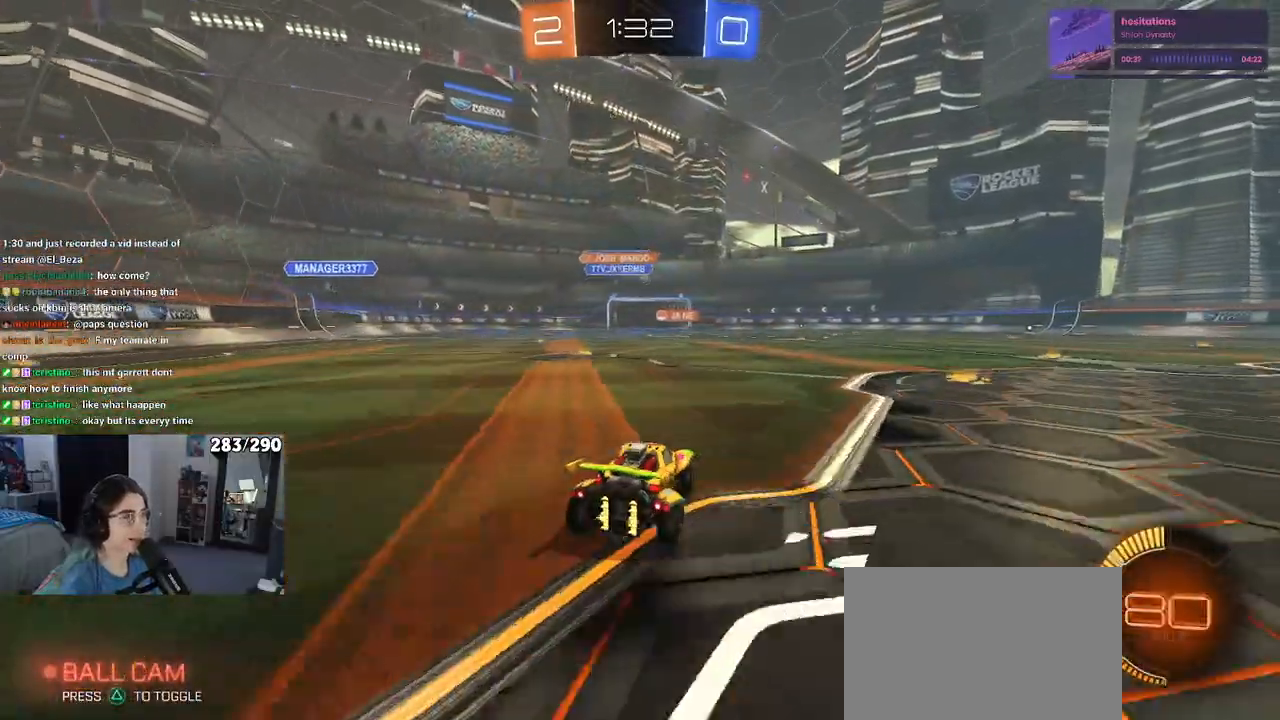
{"dt_ms": 500, "buttons": ["R1", "R2"], "left_stick": "right", "right_stick": "center", "events": [[417, "R1", "down"], [417, "left_stick", "right"]]}
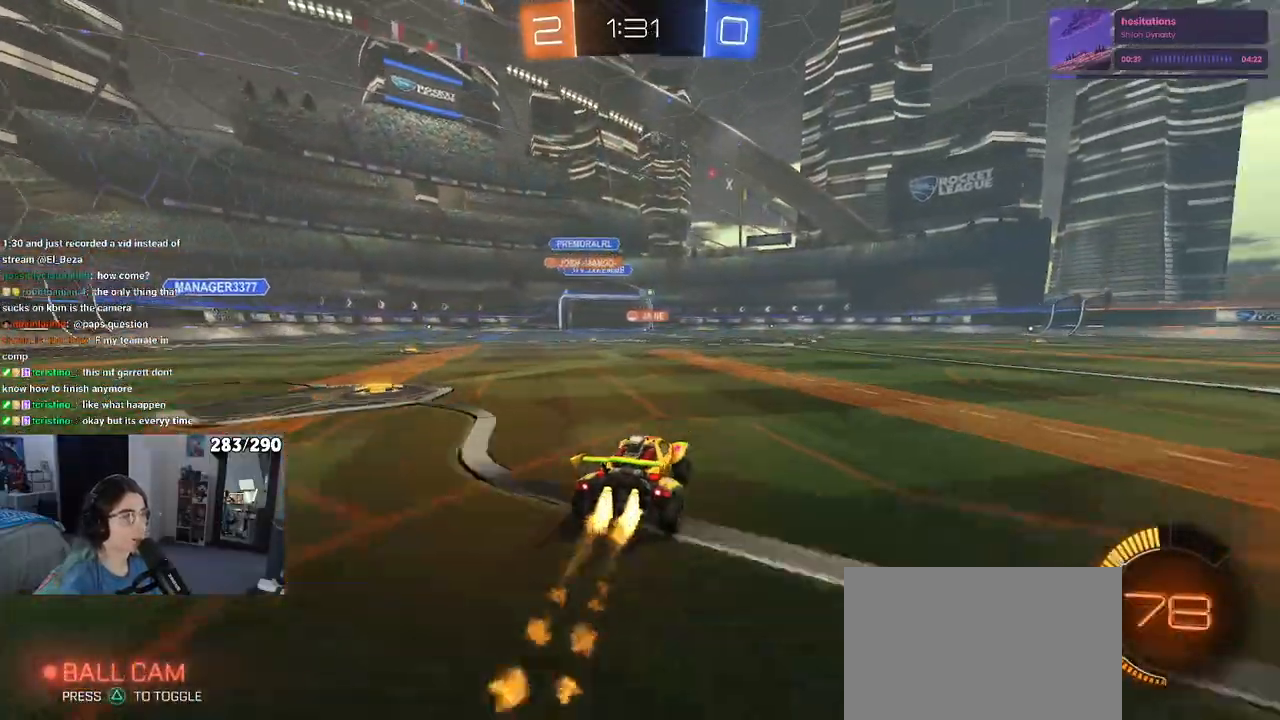
{"dt_ms": 500, "buttons": ["R2"], "left_stick": "center", "right_stick": "center", "events": [[233, "left_stick", "center"], [250, "R1", "up"]]}
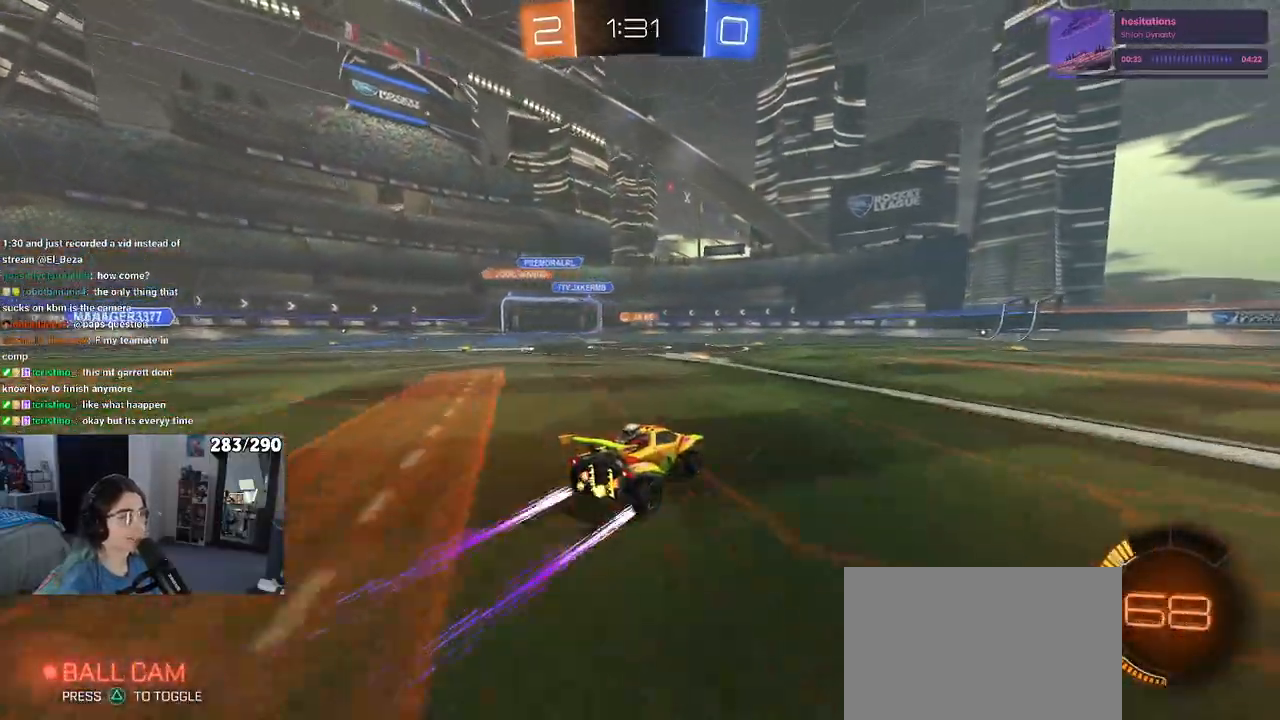
{"dt_ms": 500, "buttons": ["R2"], "left_stick": "center", "right_stick": "center", "events": []}
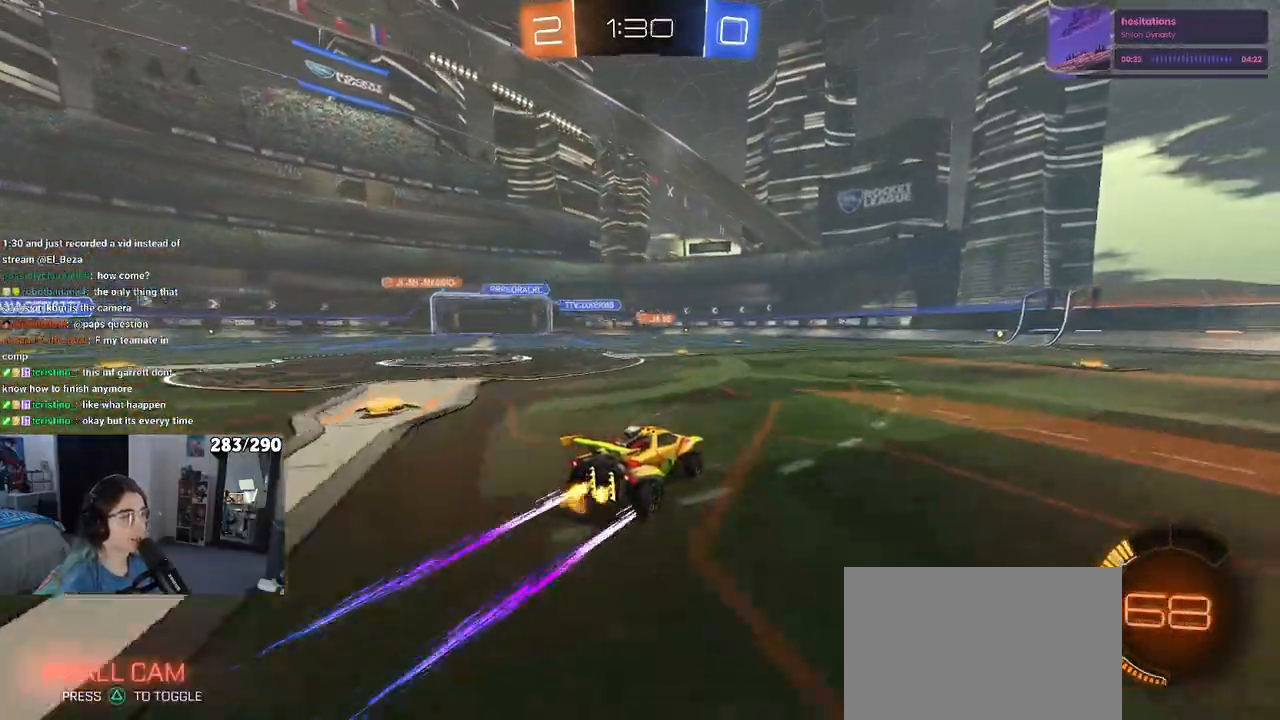
{"dt_ms": 500, "buttons": ["R2"], "left_stick": "right", "right_stick": "center", "events": [[233, "left_stick", "right"]]}
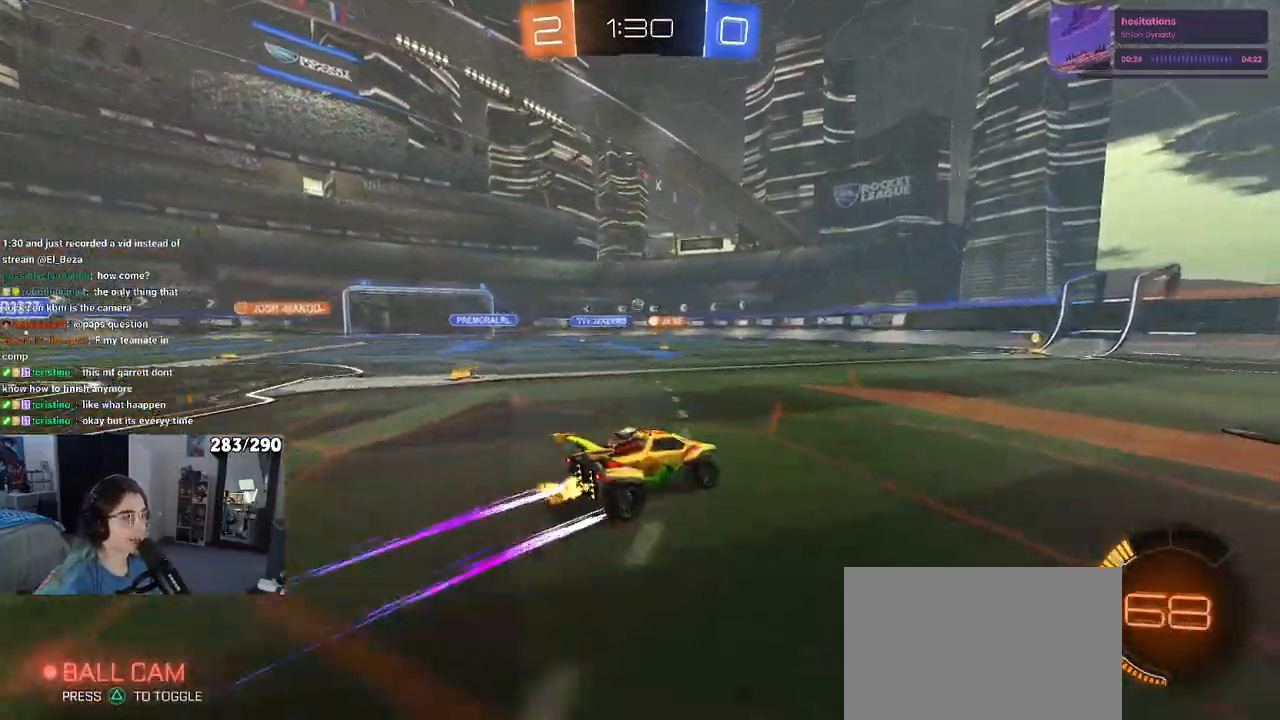
{"dt_ms": 500, "buttons": ["R2"], "left_stick": "left", "right_stick": "center", "events": [[83, "left_stick", "center"], [467, "left_stick", "left"]]}
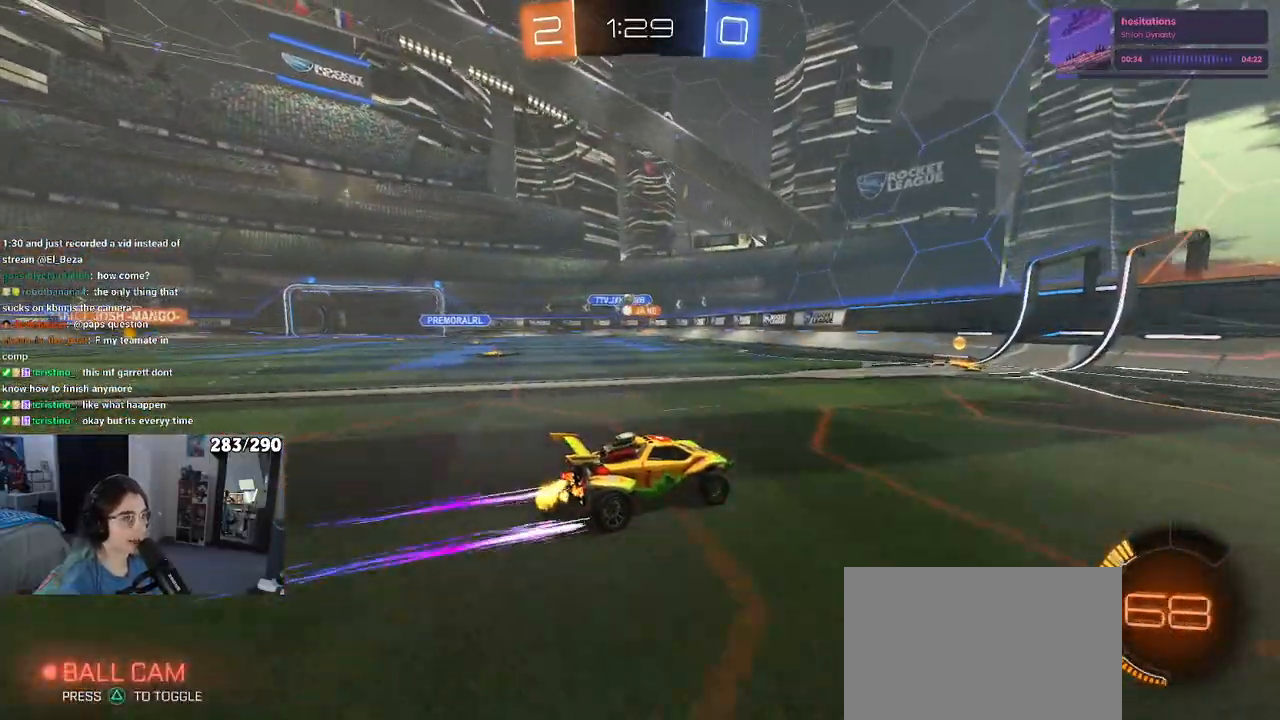
{"dt_ms": 500, "buttons": ["R2"], "left_stick": "left", "right_stick": "center", "events": []}
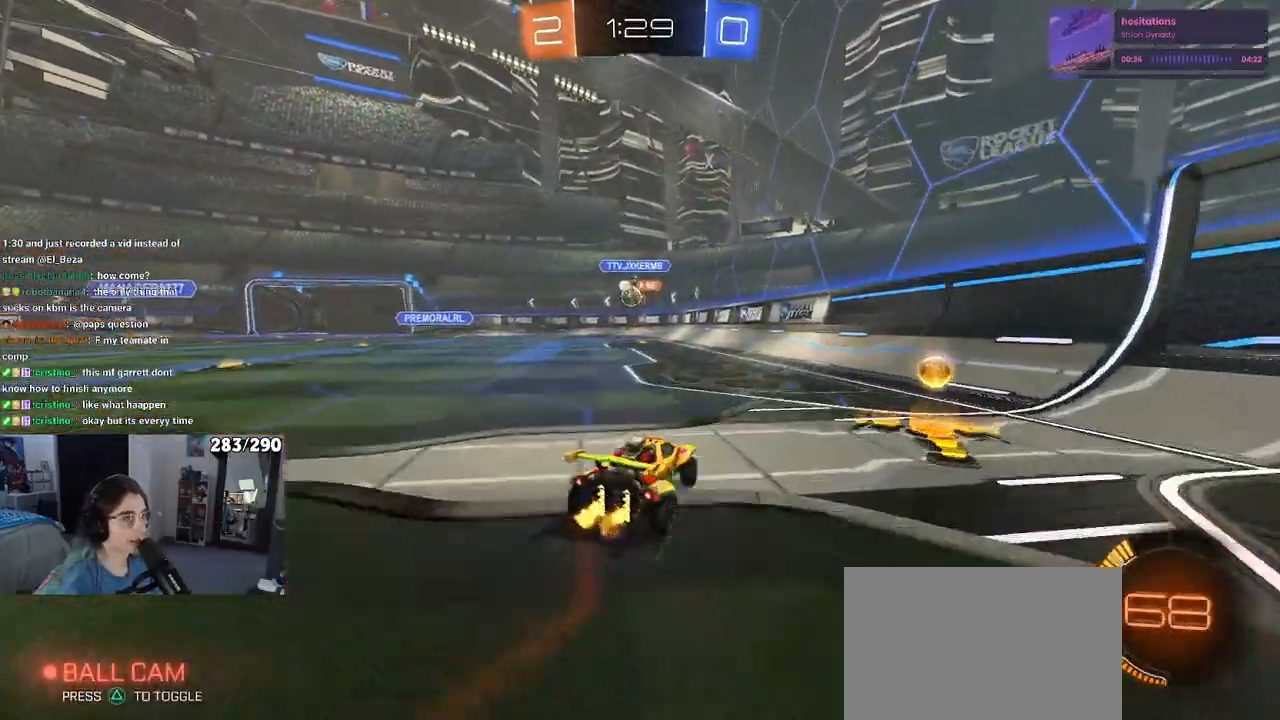
{"dt_ms": 500, "buttons": ["R2"], "left_stick": "down-right", "right_stick": "center", "events": [[50, "left_stick", "center"], [83, "R1", "down"], [367, "R1", "up"], [500, "left_stick", "down-right"]]}
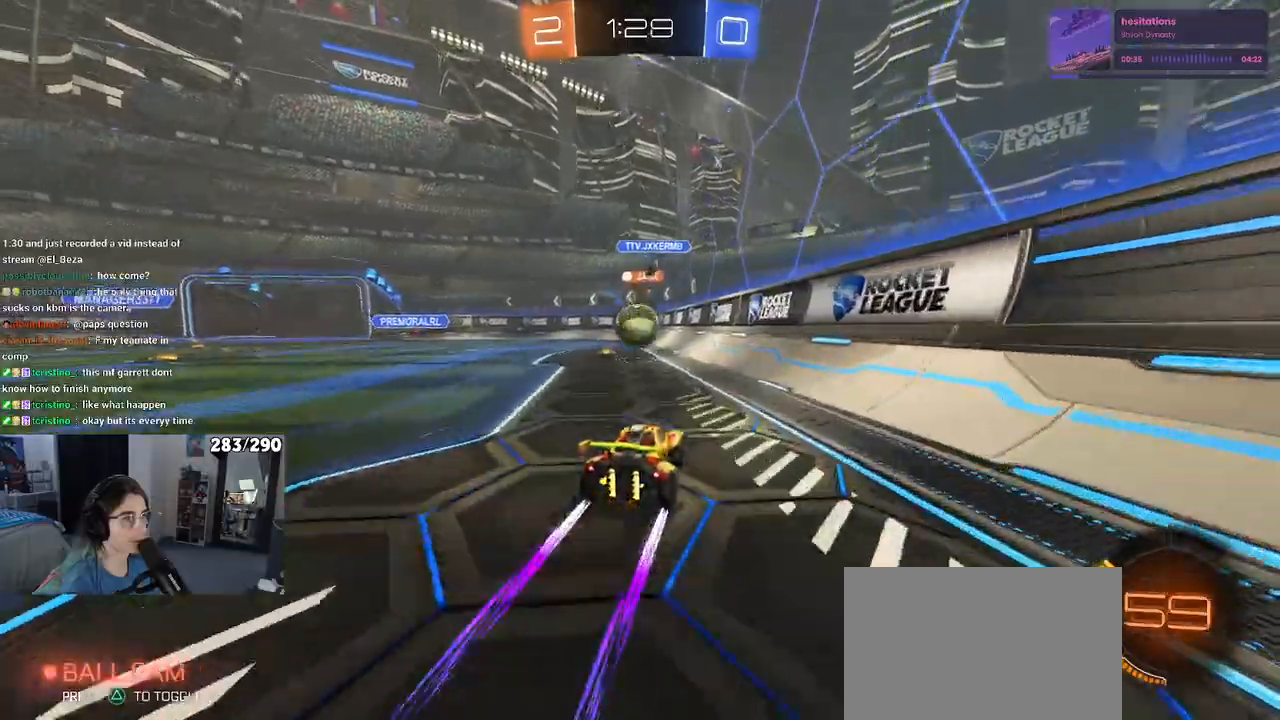
{"dt_ms": 1000, "buttons": ["R2"], "left_stick": "down-right", "right_stick": "center"}
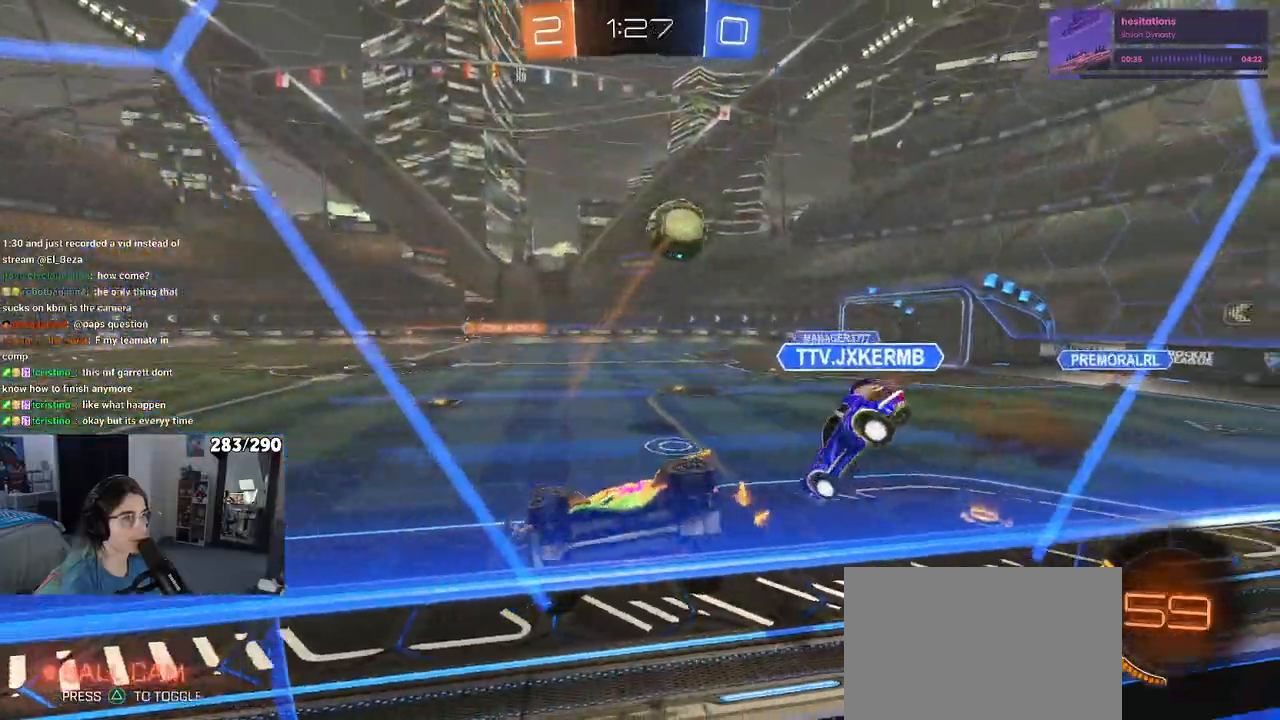
{"dt_ms": 500, "buttons": ["R1", "R2"], "left_stick": "center", "right_stick": "center", "events": [[100, "left_stick", "center"], [183, "left_stick", "left"], [350, "R1", "down"], [367, "left_stick", "center"]]}
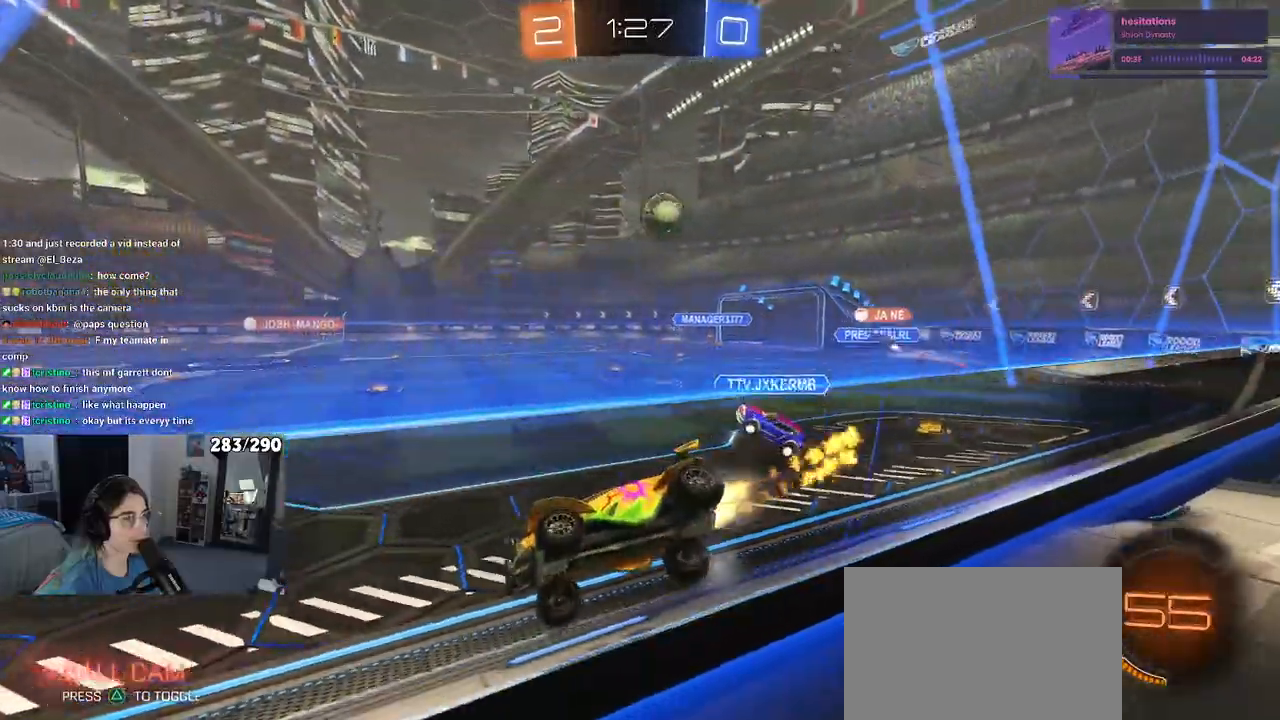
{"dt_ms": 500, "buttons": ["R1", "R2"], "left_stick": "center", "right_stick": "center"}
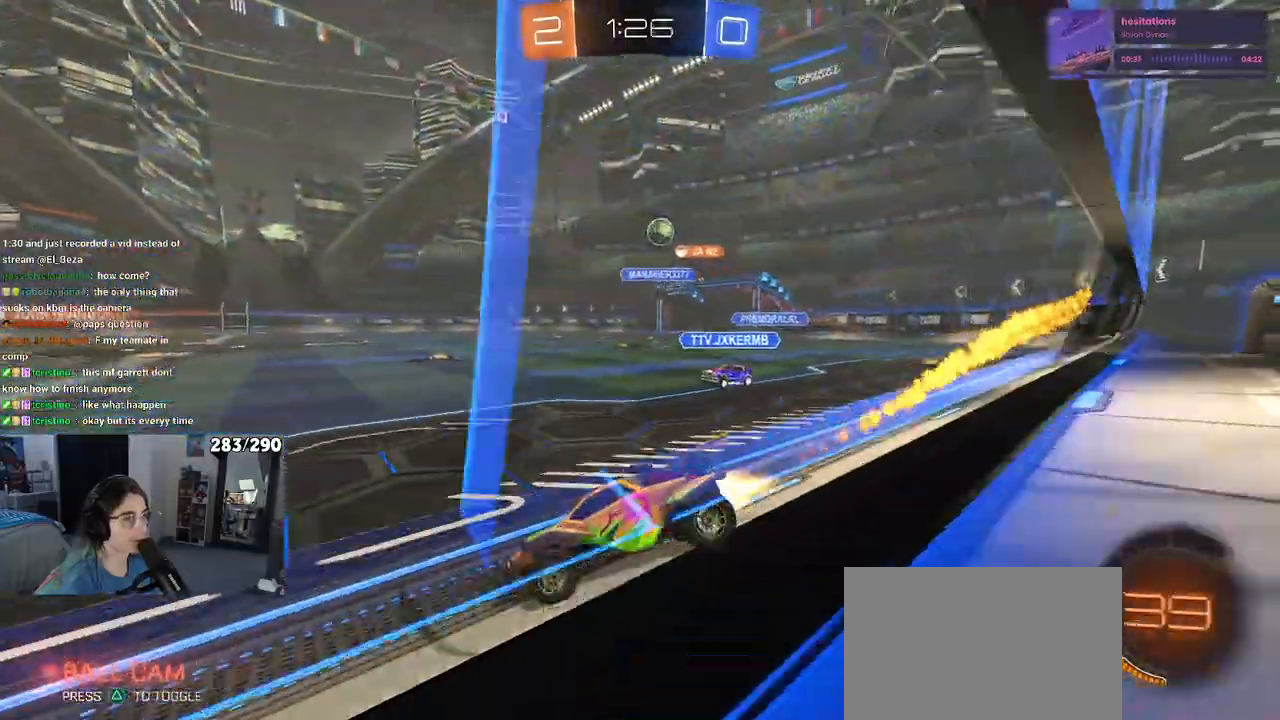
{"dt_ms": 500, "buttons": ["R1", "R2"], "left_stick": "right", "right_stick": "center", "events": [[100, "left_stick", "left"], [183, "left_stick", "center"], [283, "left_stick", "right"]]}
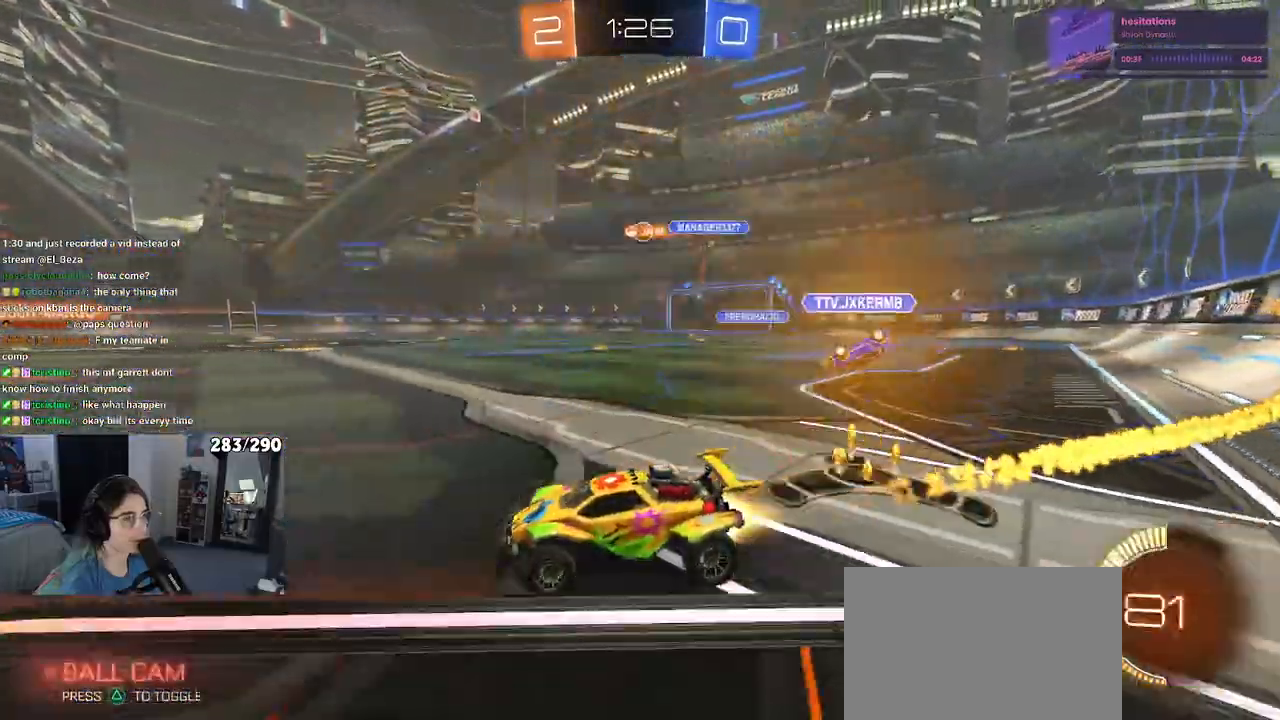
{"dt_ms": 500, "buttons": ["R2"], "left_stick": "right", "right_stick": "center", "events": [[17, "left_stick", "center"], [117, "R1", "up"], [200, "left_stick", "right"]]}
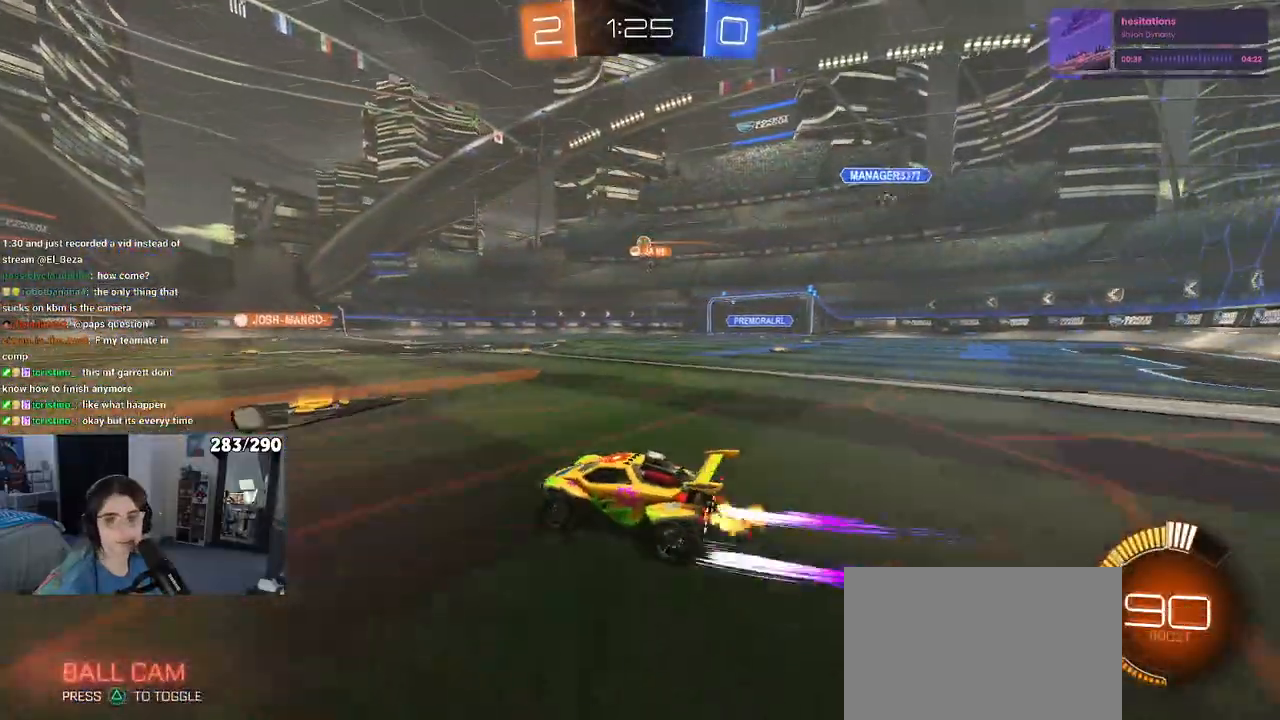
{"dt_ms": 500, "buttons": ["SQUARE"], "left_stick": "down-left", "right_stick": "center", "events": [[33, "CROSS", "down"], [50, "left_stick", "up"], [133, "CROSS", "up"], [133, "left_stick", "up-left"], [183, "CROSS", "down"], [283, "left_stick", "down-left"], [300, "CROSS", "up"], [433, "R2", "up"], [483, "SQUARE", "down"]]}
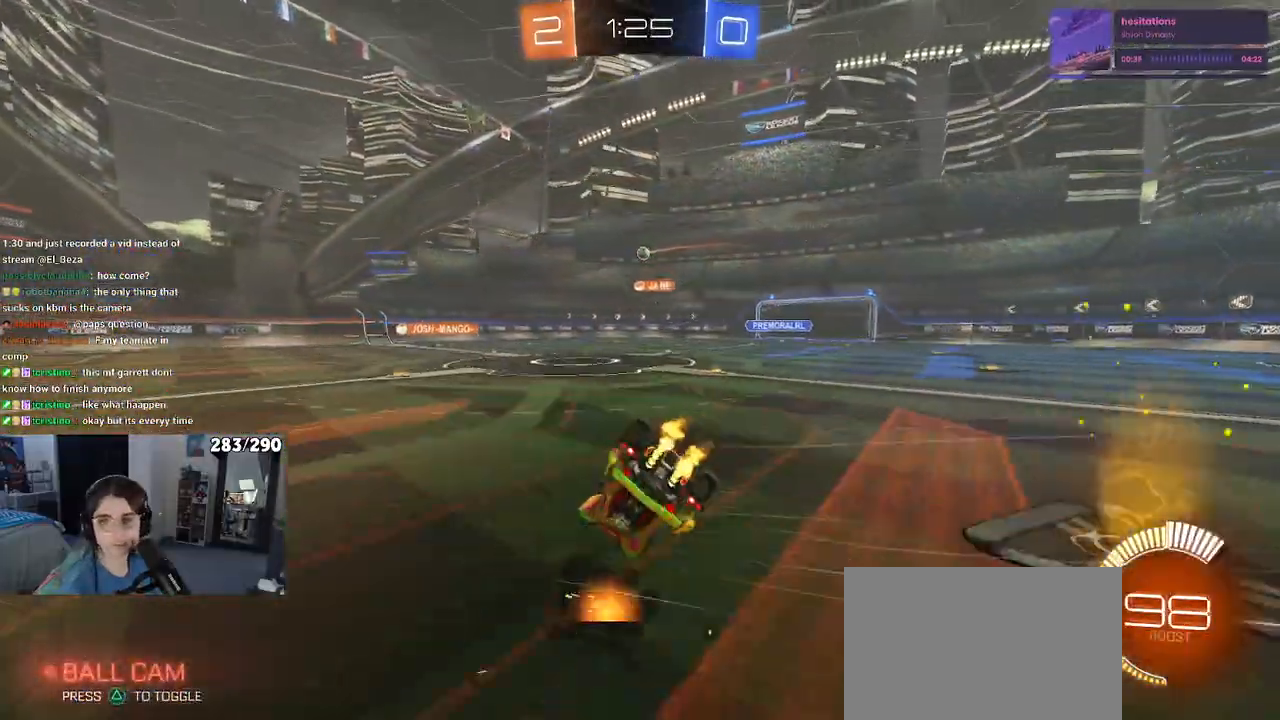
{"dt_ms": 500, "buttons": ["SQUARE", "R2"], "left_stick": "left", "right_stick": "center", "events": [[200, "left_stick", "left"], [333, "R2", "down"]]}
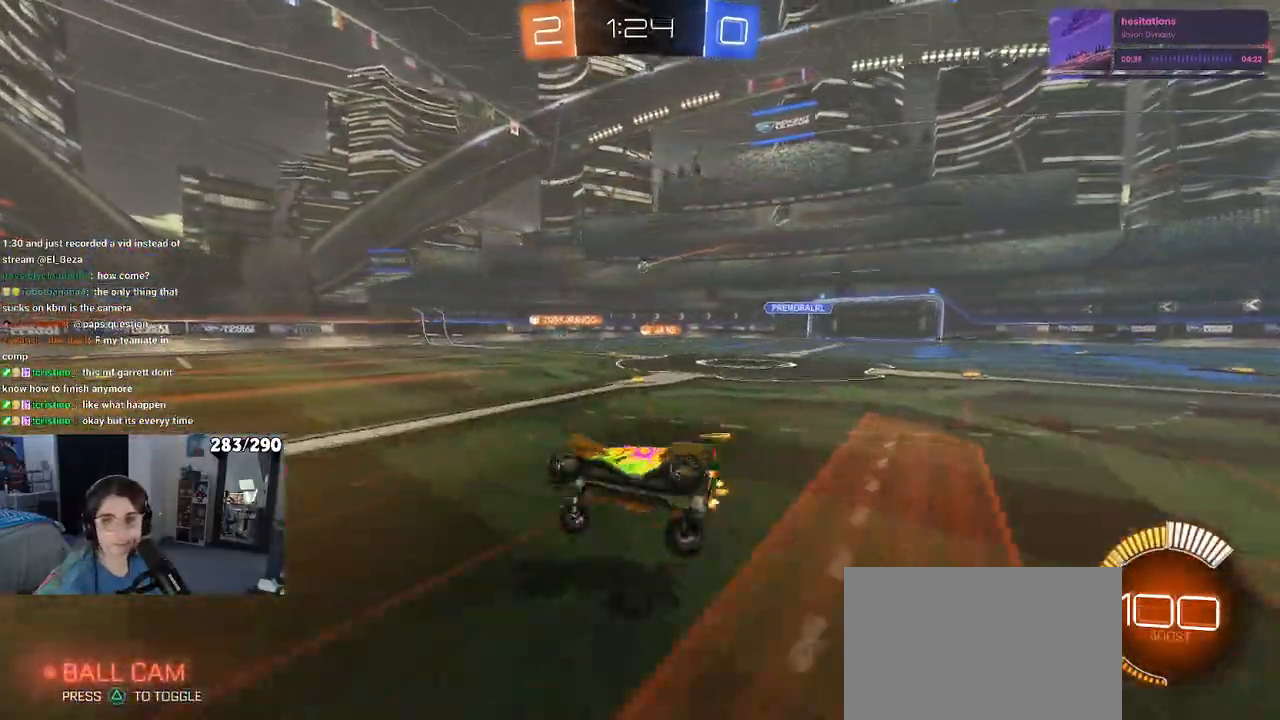
{"dt_ms": 500, "buttons": ["R2"], "left_stick": "center", "right_stick": "center", "events": [[17, "SQUARE", "up"], [100, "left_stick", "center"]]}
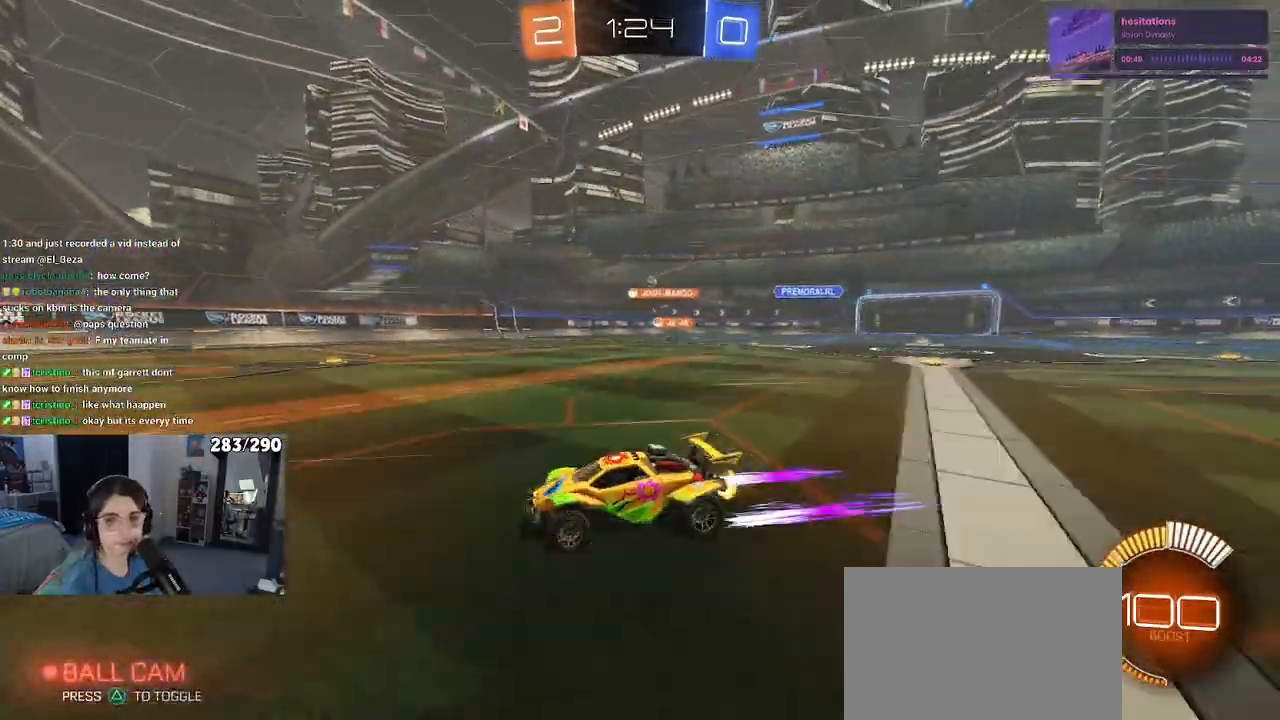
{"dt_ms": 500, "buttons": ["R2"], "left_stick": "right", "right_stick": "center", "events": [[167, "left_stick", "right"], [333, "SQUARE", "down"], [467, "SQUARE", "up"]]}
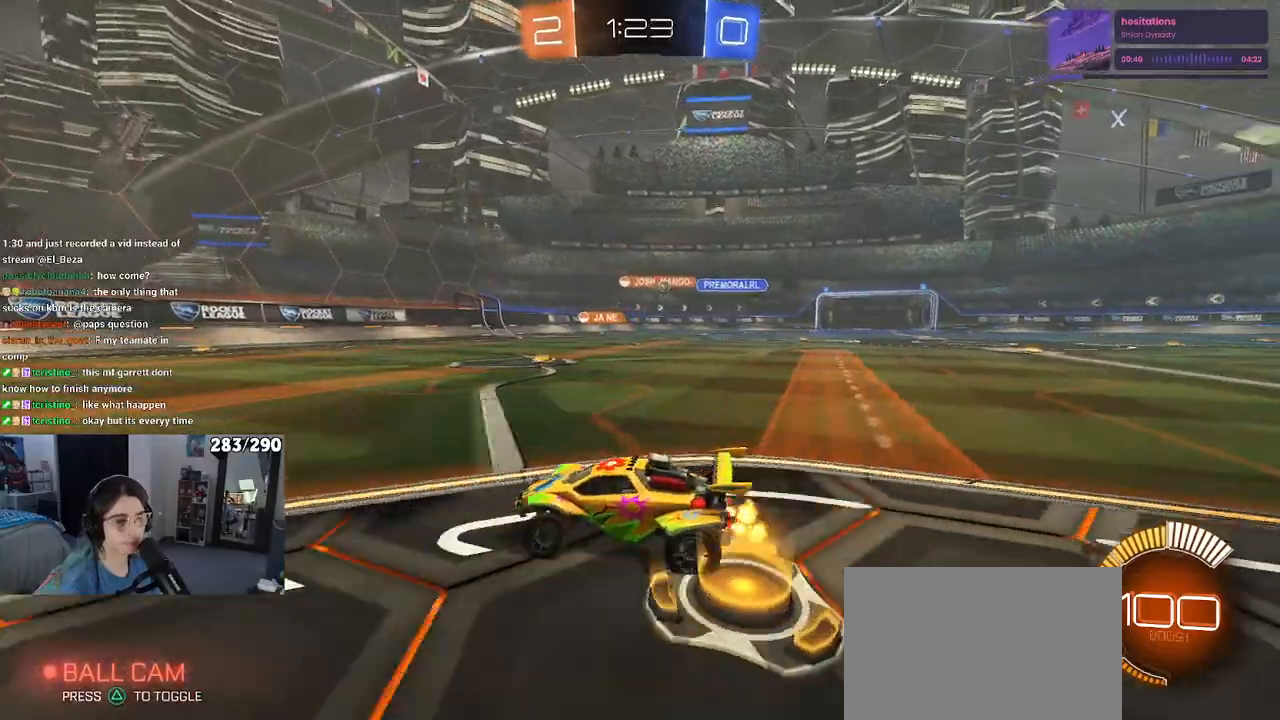
{"dt_ms": 500, "buttons": ["R2"], "left_stick": "right", "right_stick": "center", "events": [[150, "R2", "up"], [167, "R2", "down"]]}
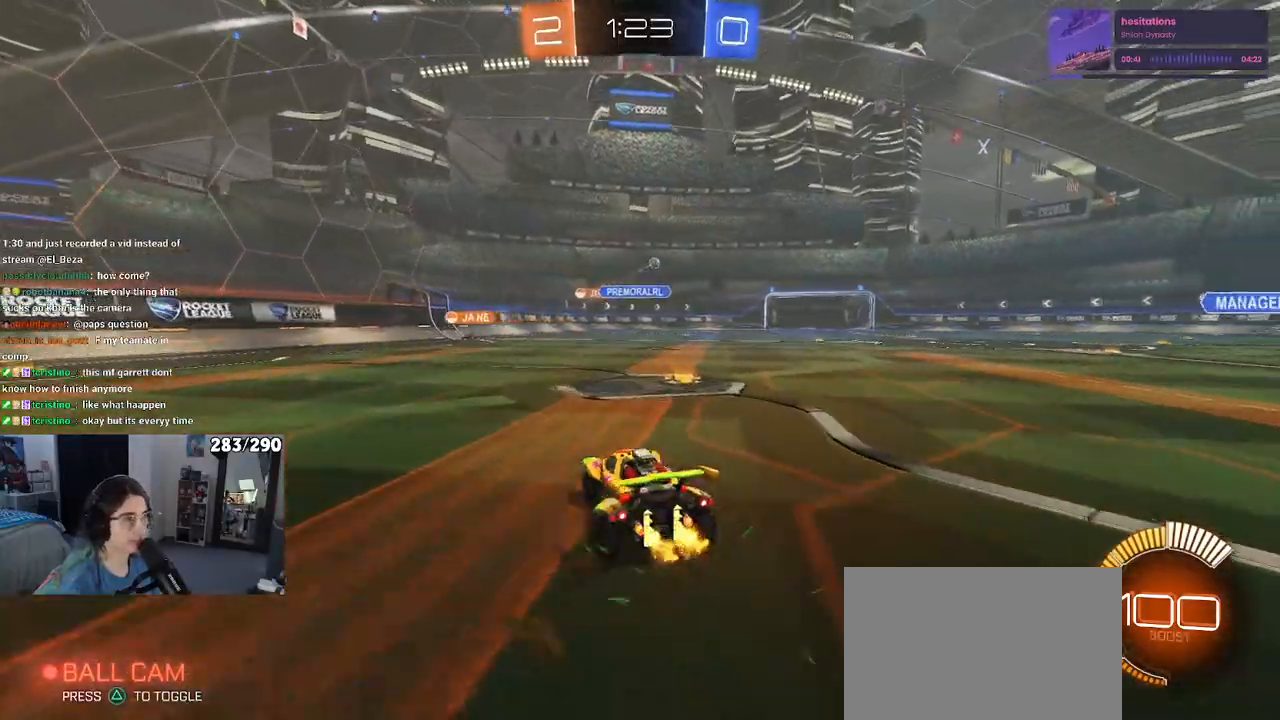
{"dt_ms": 500, "buttons": ["CROSS", "R2"], "left_stick": "up-left", "right_stick": "center", "events": [[433, "left_stick", "up"], [467, "CROSS", "down"], [483, "left_stick", "up-left"]]}
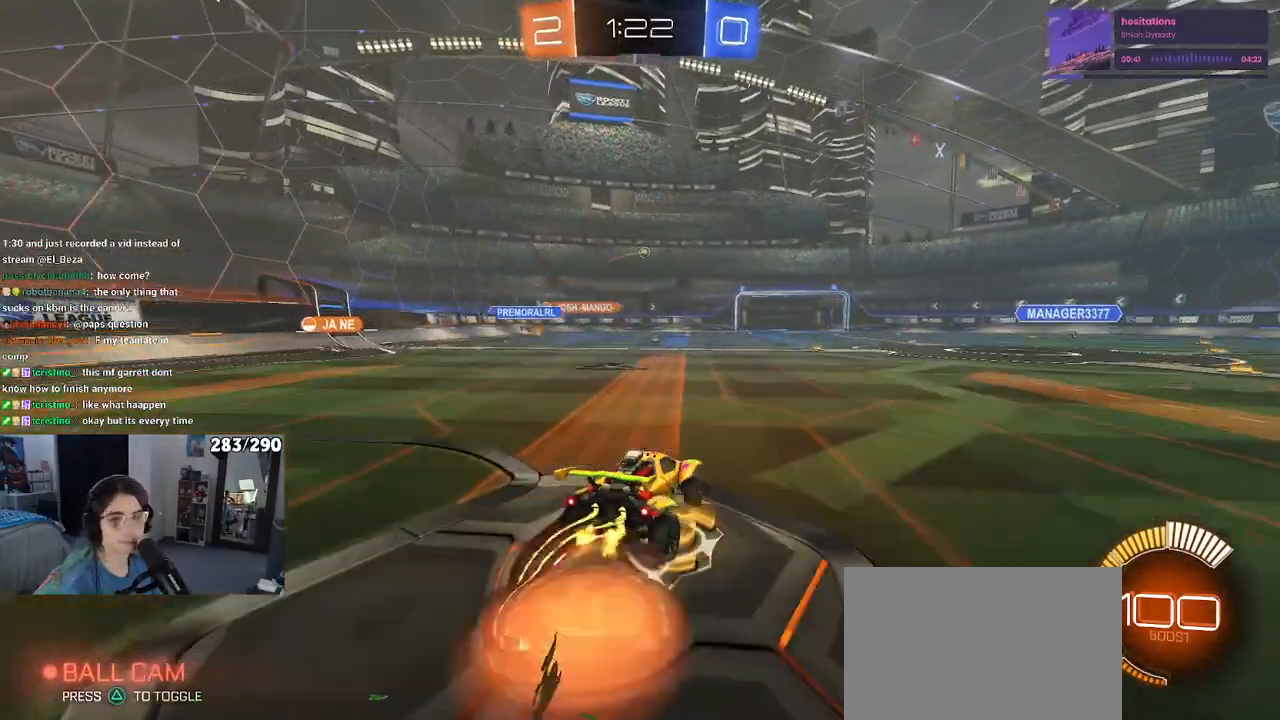
{"dt_ms": 500, "buttons": ["SQUARE", "R2"], "left_stick": "down-left", "right_stick": "center", "events": [[33, "CROSS", "up"], [83, "CROSS", "down"], [150, "SQUARE", "down"], [183, "CROSS", "up"], [183, "left_stick", "down"], [350, "left_stick", "down-left"]]}
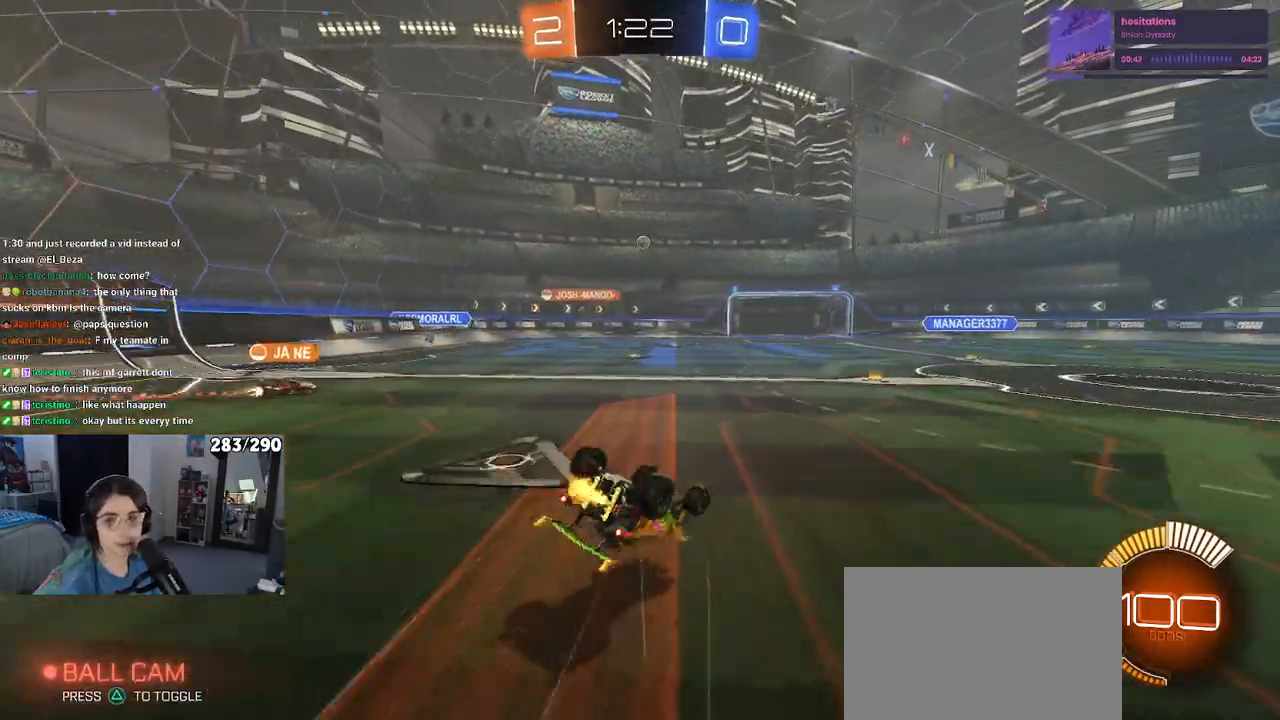
{"dt_ms": 500, "buttons": ["R2"], "left_stick": "right", "right_stick": "center", "events": [[450, "left_stick", "center"], [467, "SQUARE", "up"], [500, "left_stick", "right"]]}
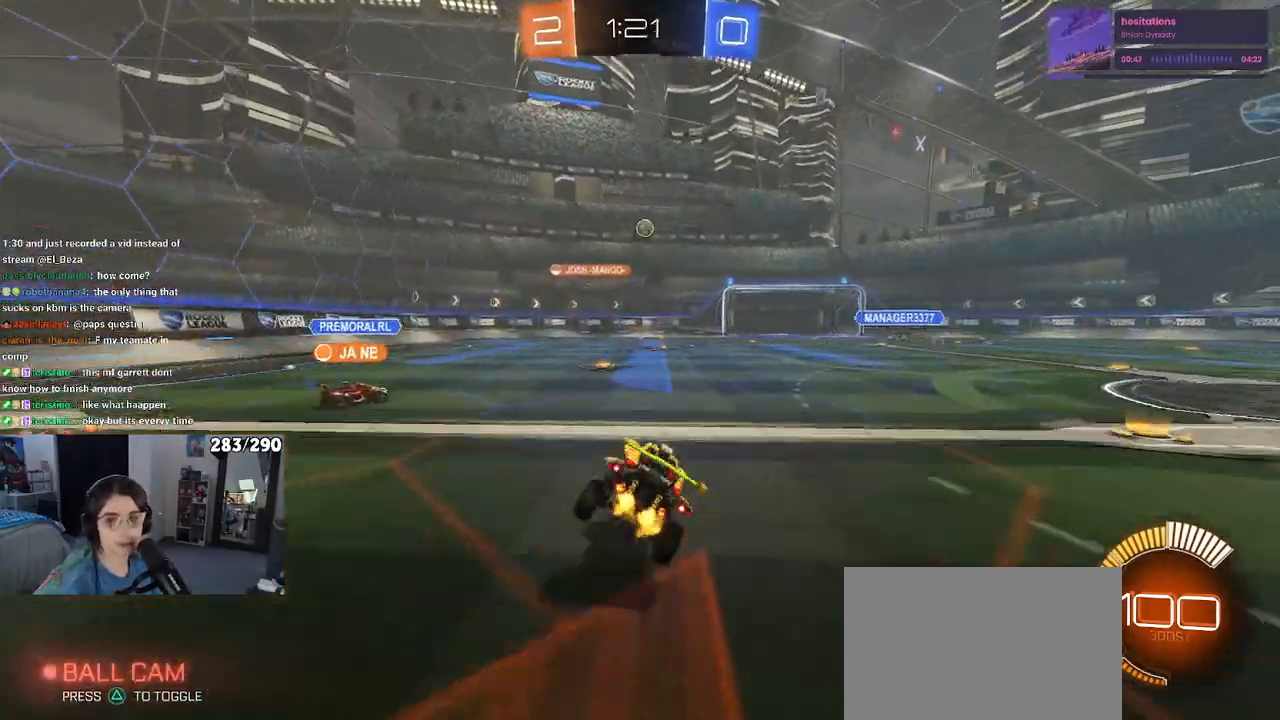
{"dt_ms": 500, "buttons": ["R2"], "left_stick": "right", "right_stick": "center", "events": []}
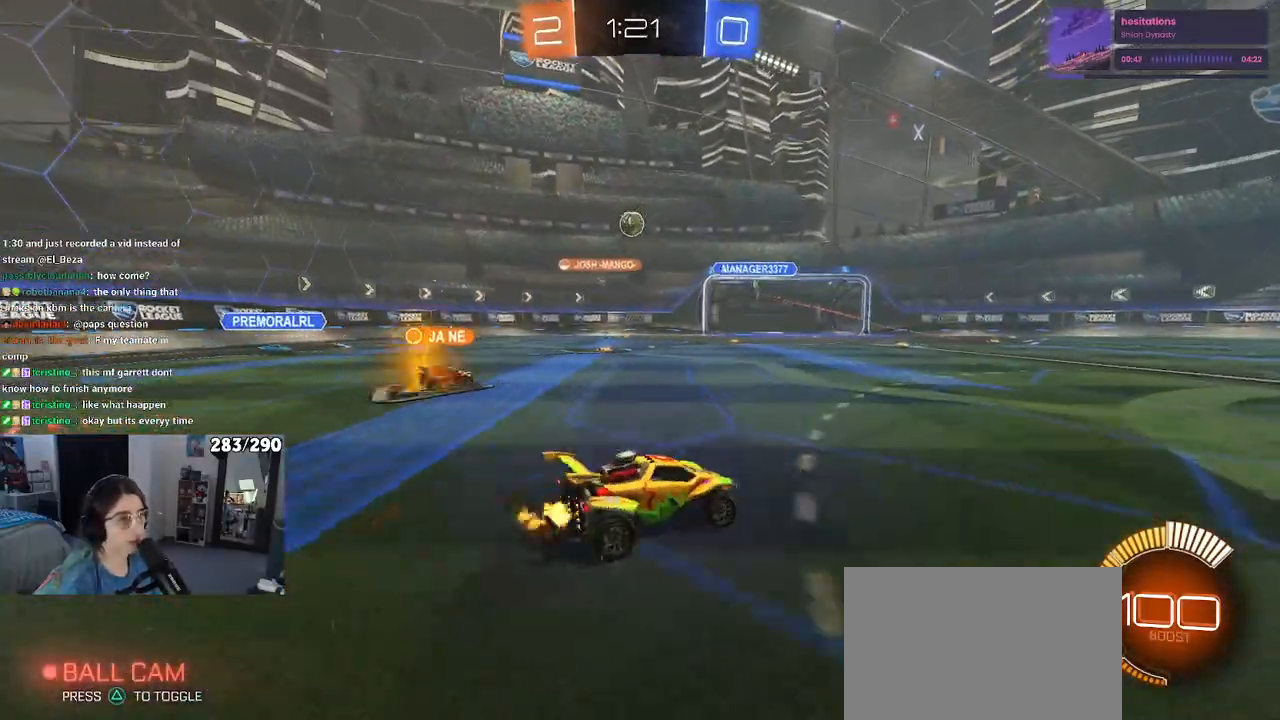
{"dt_ms": 500, "buttons": ["R2"], "left_stick": "right", "right_stick": "center", "events": []}
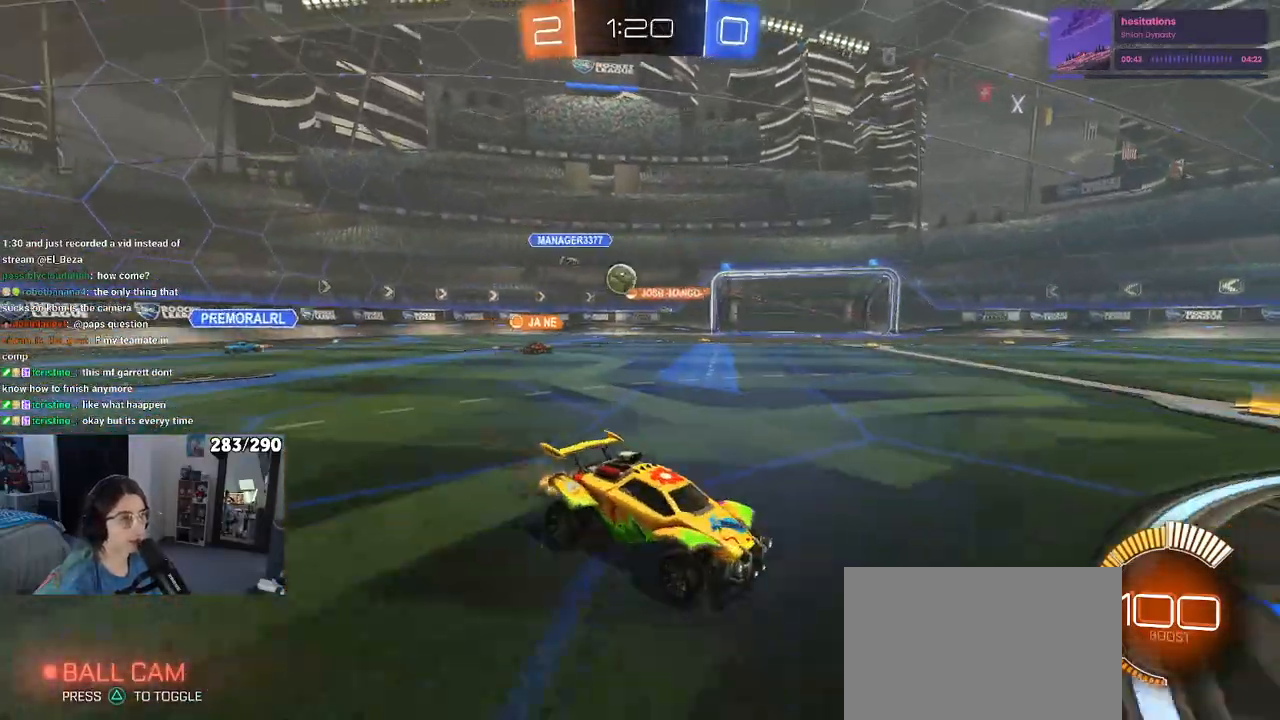
{"dt_ms": 500, "buttons": ["R2"], "left_stick": "left", "right_stick": "center", "events": [[217, "left_stick", "left"]]}
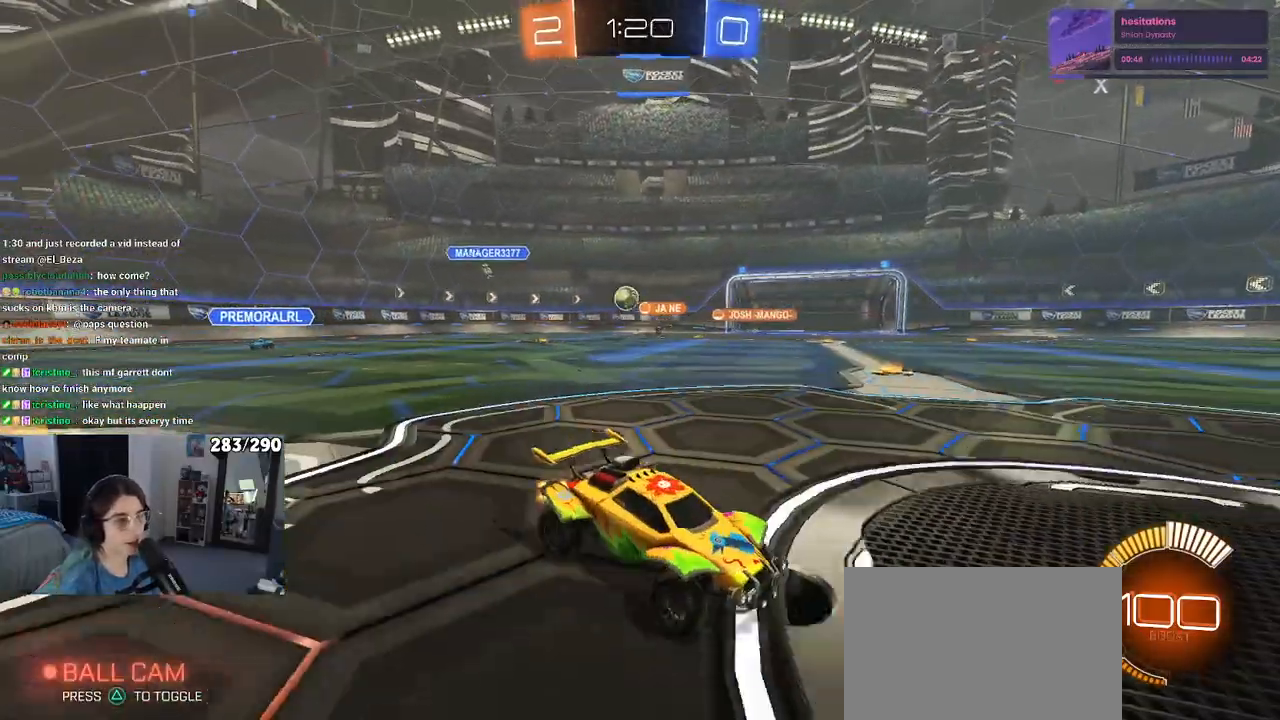
{"dt_ms": 500, "buttons": ["SQUARE", "R2"], "left_stick": "left", "right_stick": "center", "events": [[383, "SQUARE", "down"]]}
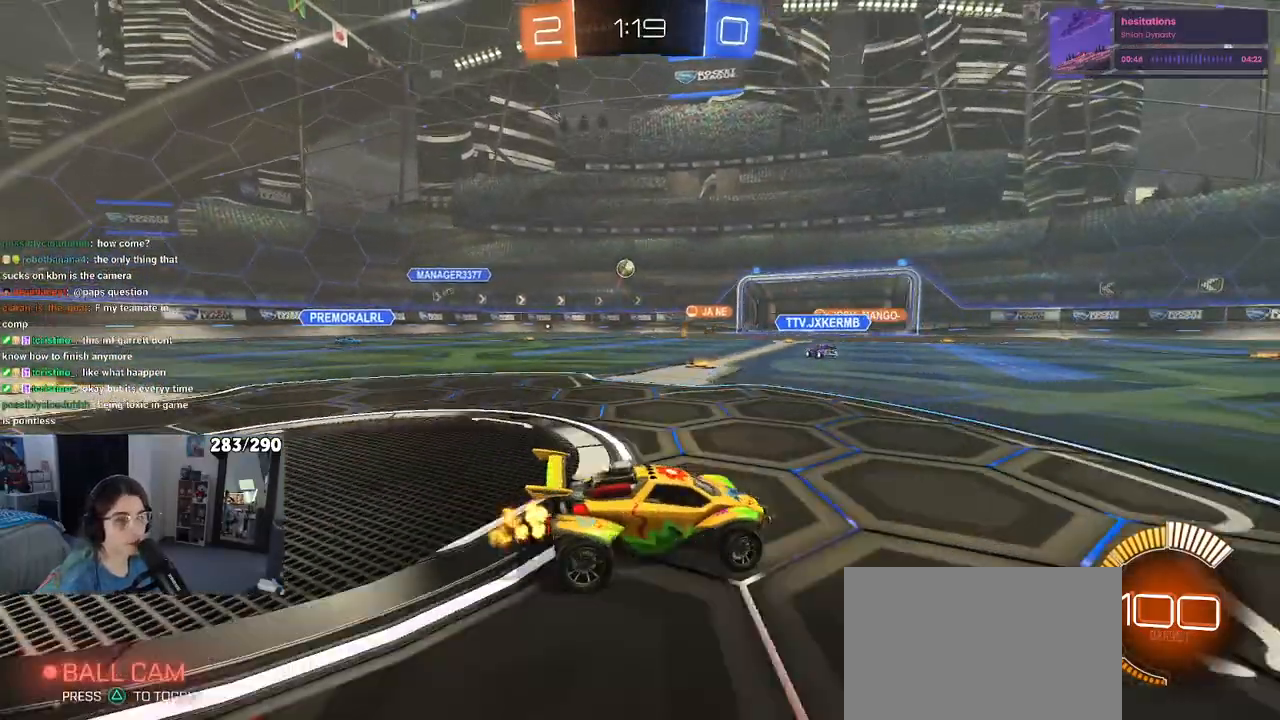
{"dt_ms": 500, "buttons": ["R2"], "left_stick": "left", "right_stick": "center", "events": [[17, "SQUARE", "up"]]}